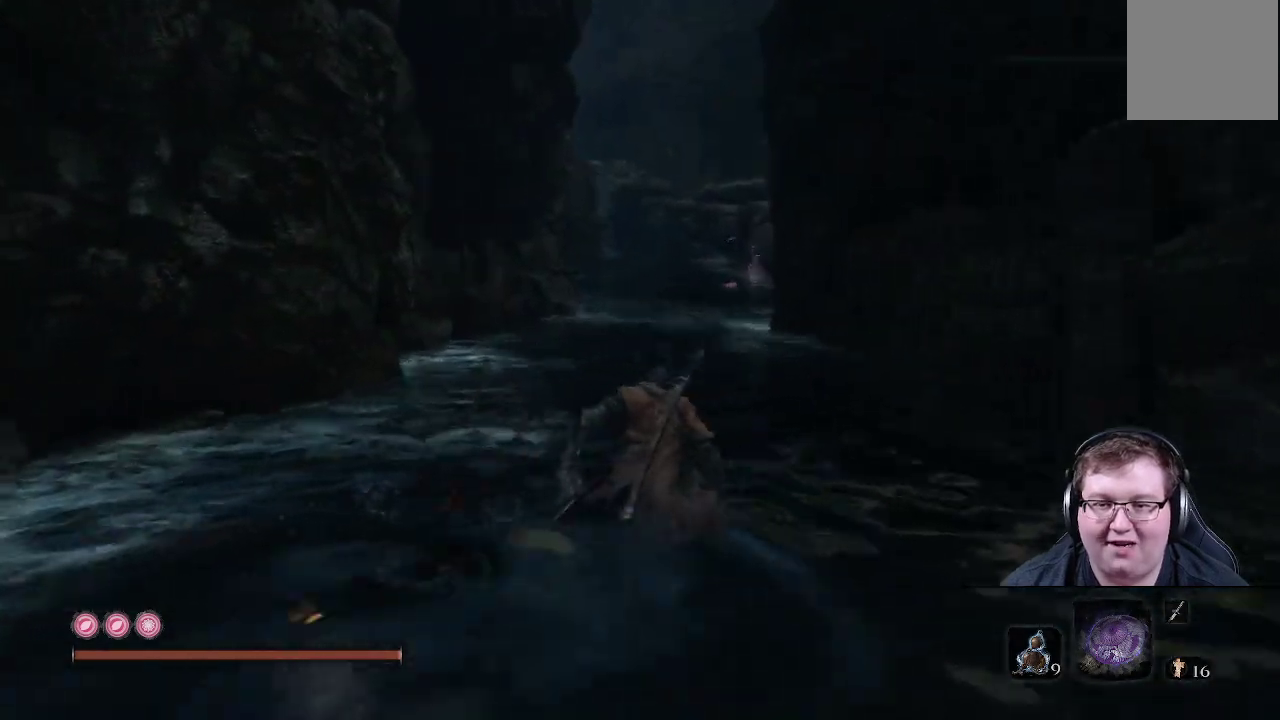
Gameplay with a controller (Xbox layout); each line is a JSON object with the inputs held at the frame after it. "events" lists button and stick changes between this image and that frame as [ms after this image, input, new state], when the widget could be followed in between. Not read: L3 R3.
{"buttons": ["X"], "left_stick": "up", "right_stick": "center", "events": [[167, "left_stick", "up-right"], [317, "right_stick", "center"], [350, "X", "down"], [400, "left_stick", "up"]]}
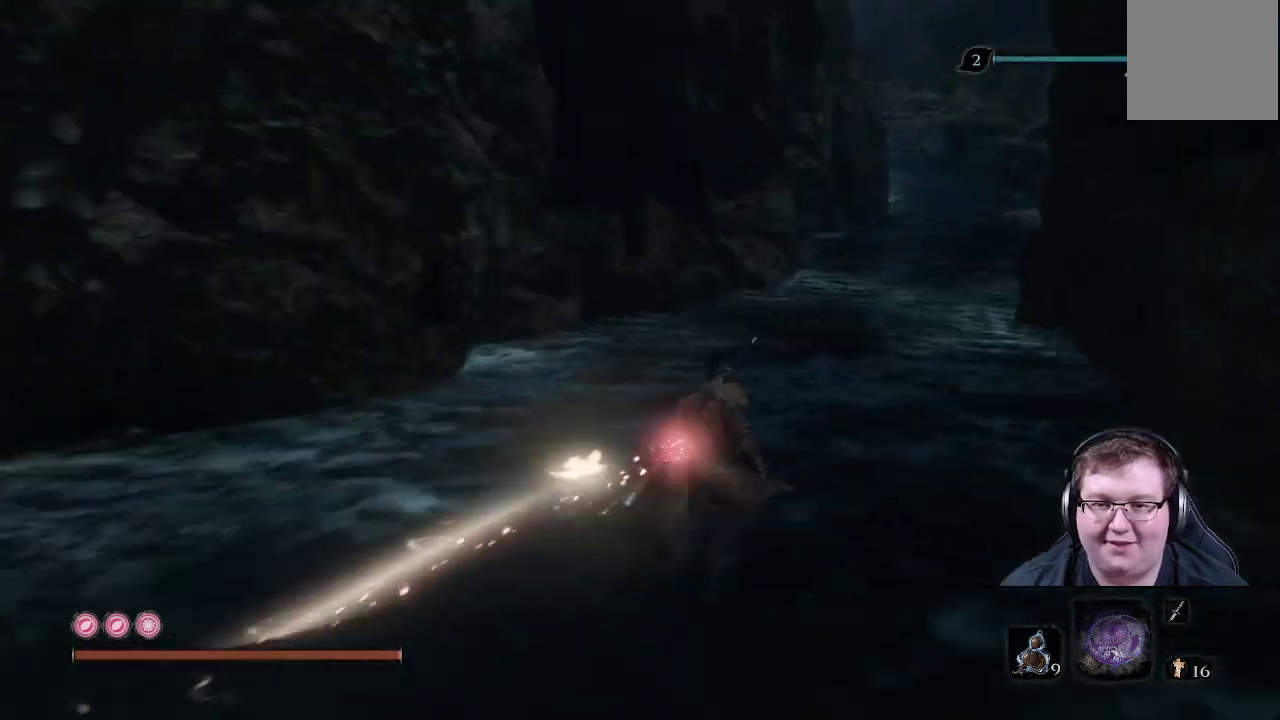
{"buttons": ["X"], "left_stick": "up", "right_stick": "center", "events": []}
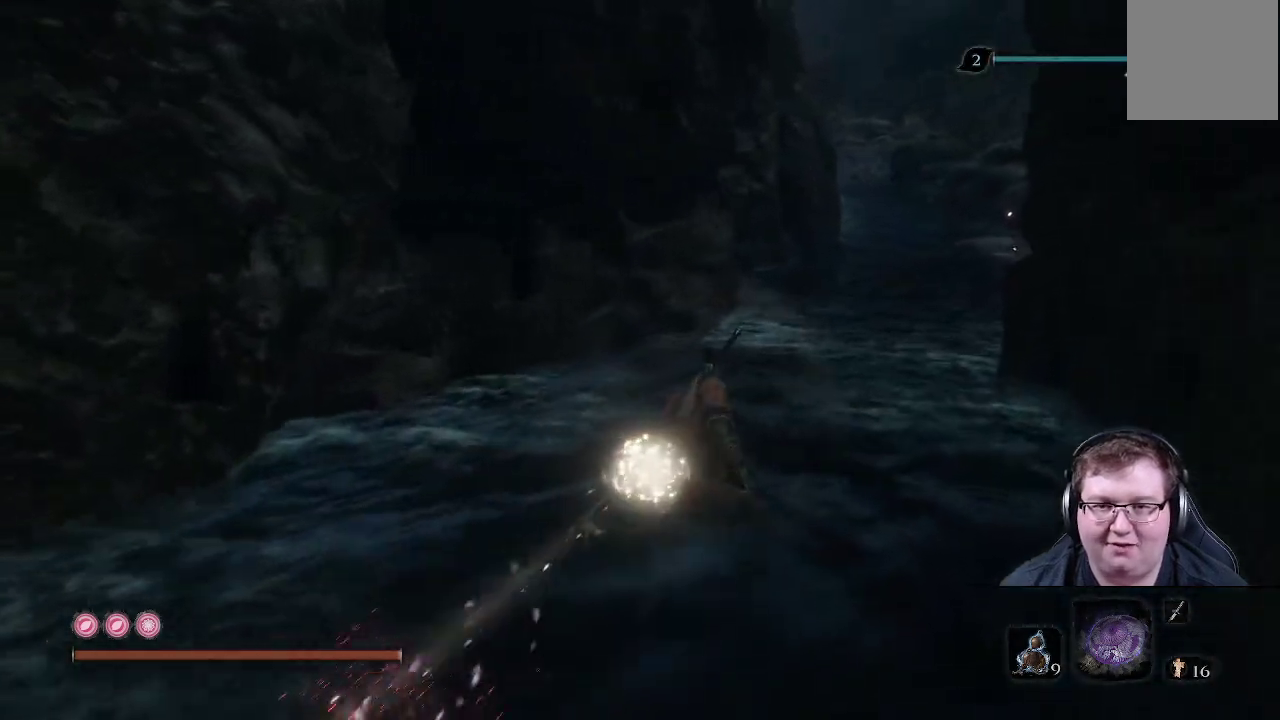
{"buttons": ["X"], "left_stick": "up", "right_stick": "center", "events": []}
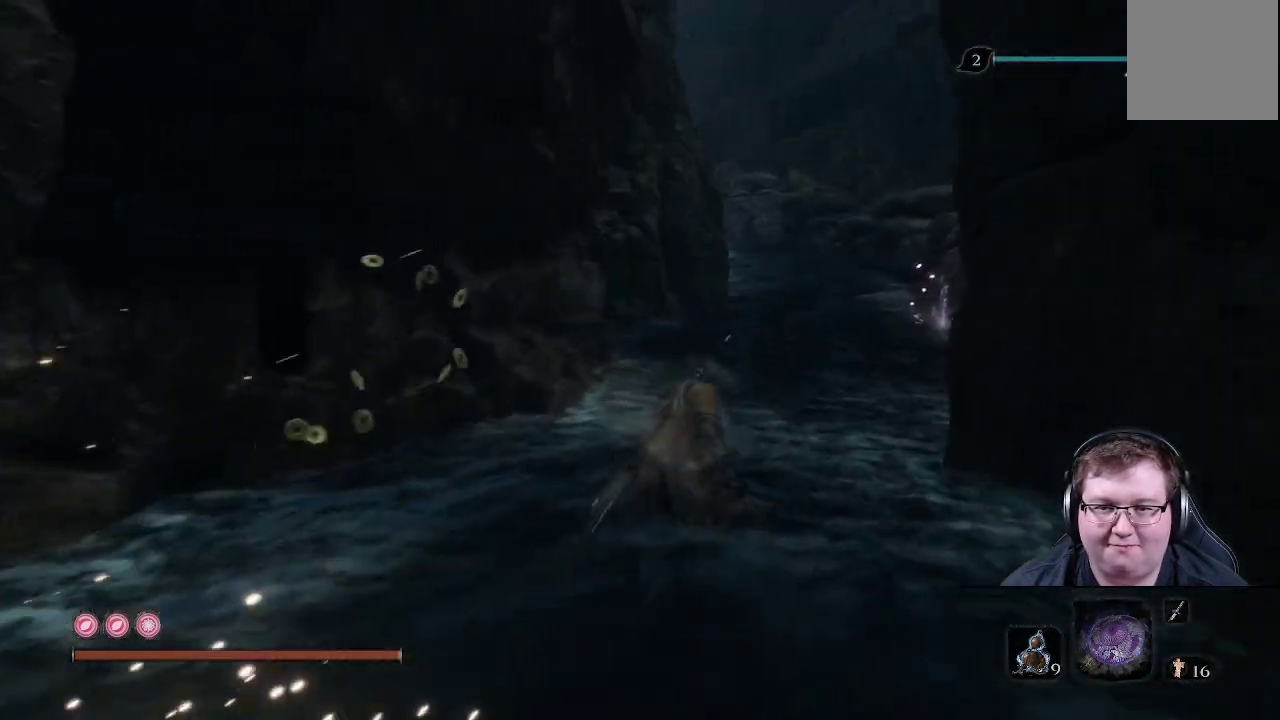
{"buttons": ["X"], "left_stick": "up", "right_stick": "center", "events": []}
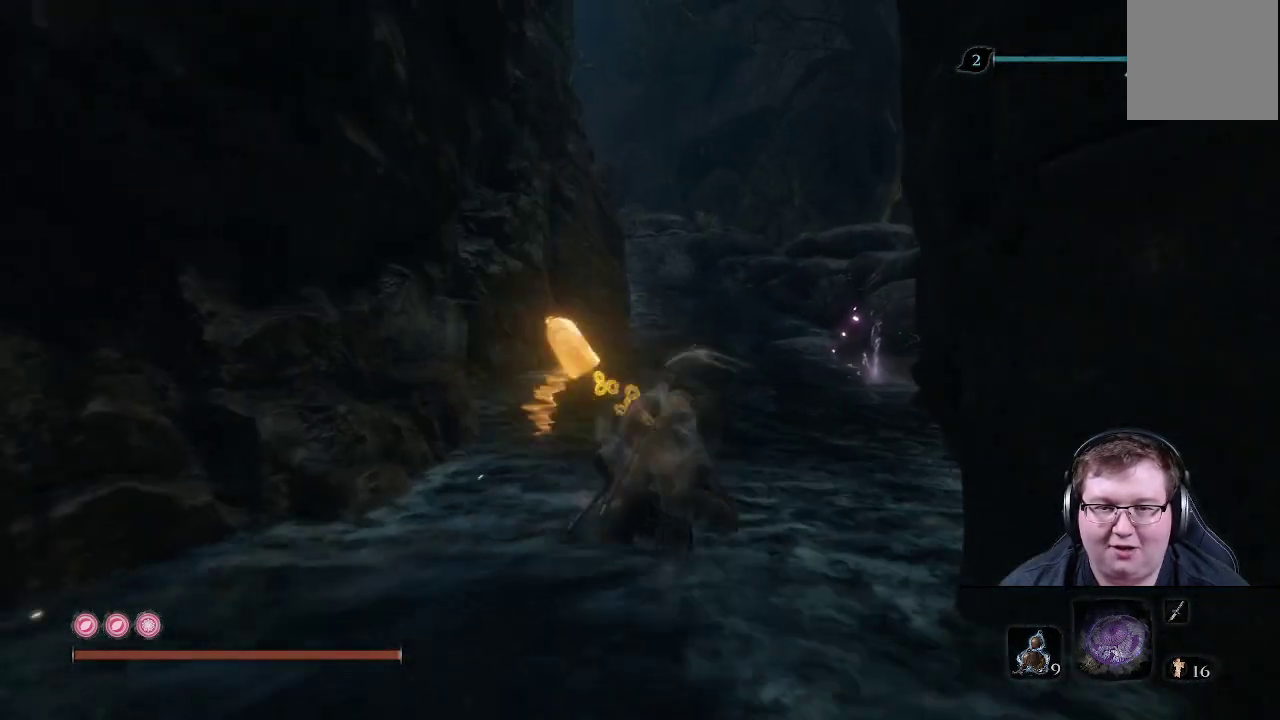
{"buttons": [], "left_stick": "up", "right_stick": "center", "events": [[317, "X", "up"]]}
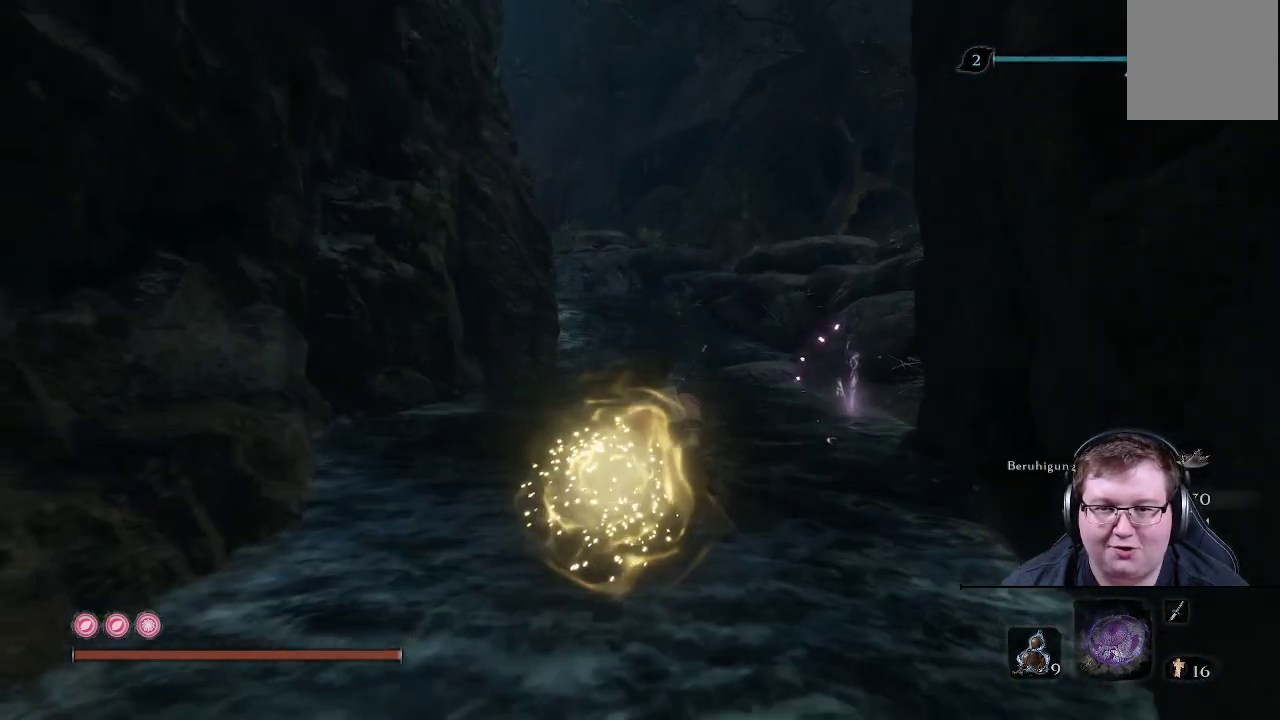
{"buttons": [], "left_stick": "up", "right_stick": "center", "events": []}
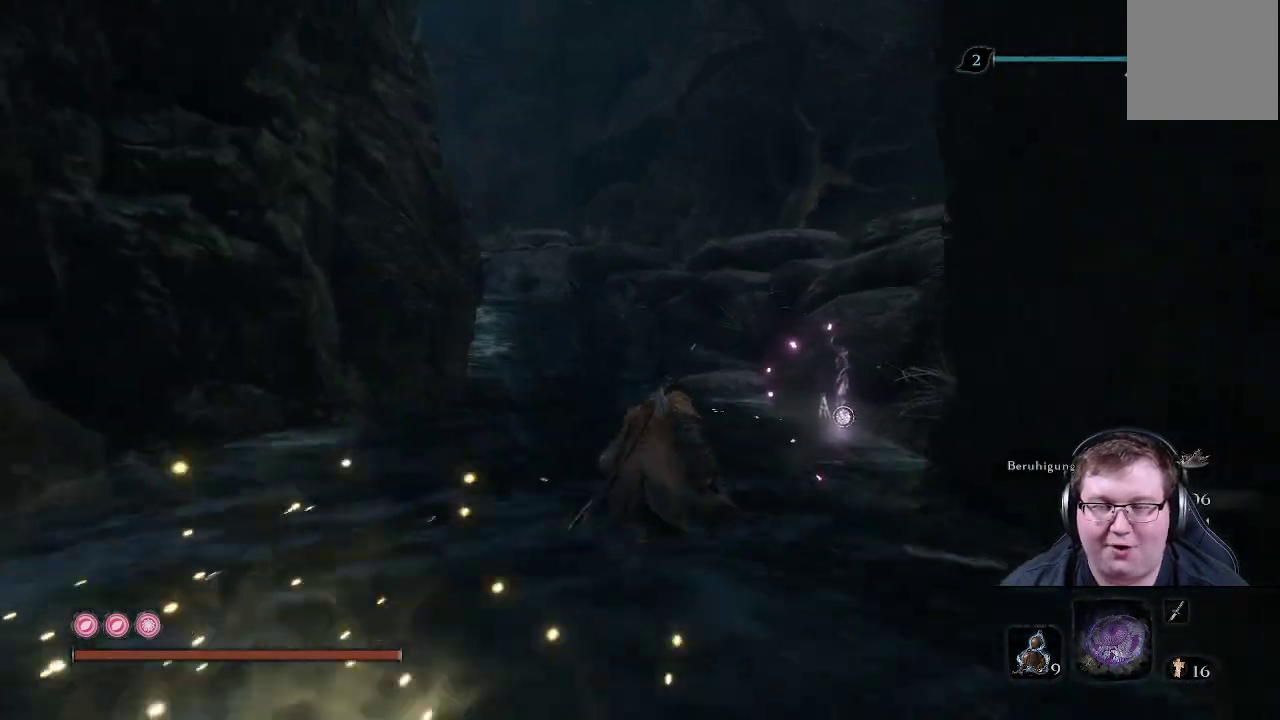
{"buttons": [], "left_stick": "up", "right_stick": "left", "events": [[267, "right_stick", "left"]]}
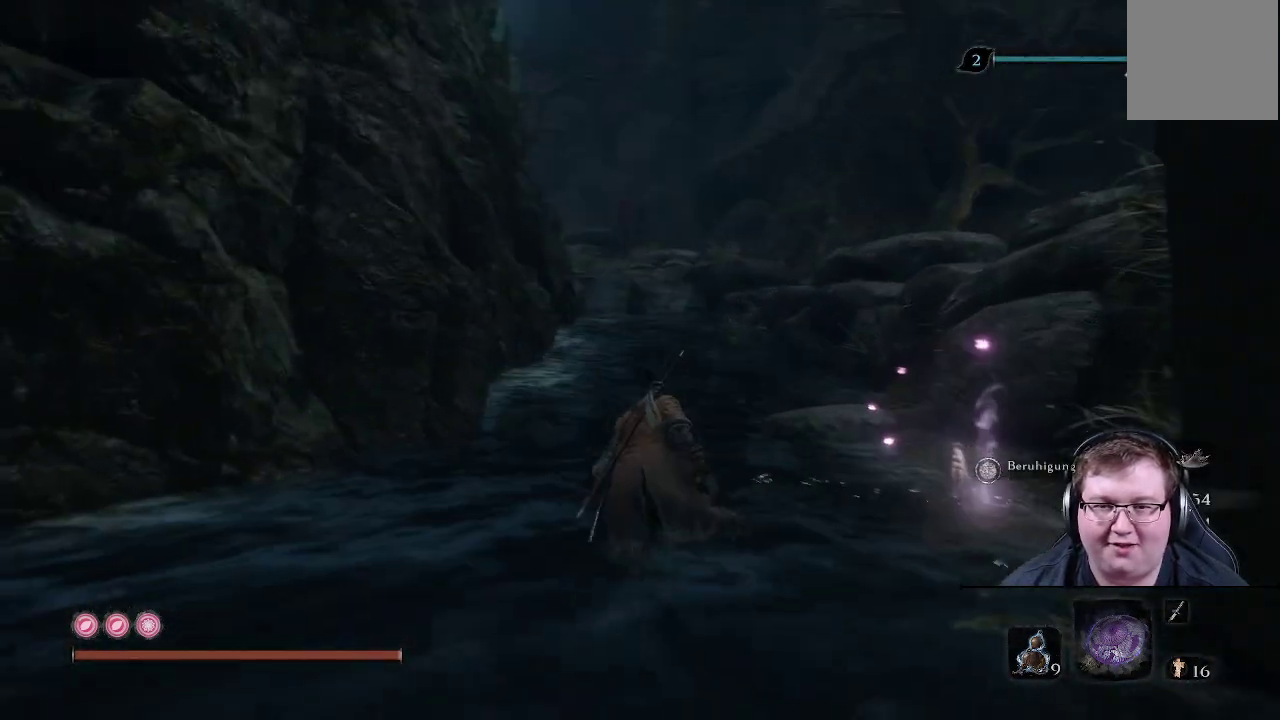
{"buttons": [], "left_stick": "up", "right_stick": "center", "events": [[67, "right_stick", "center"]]}
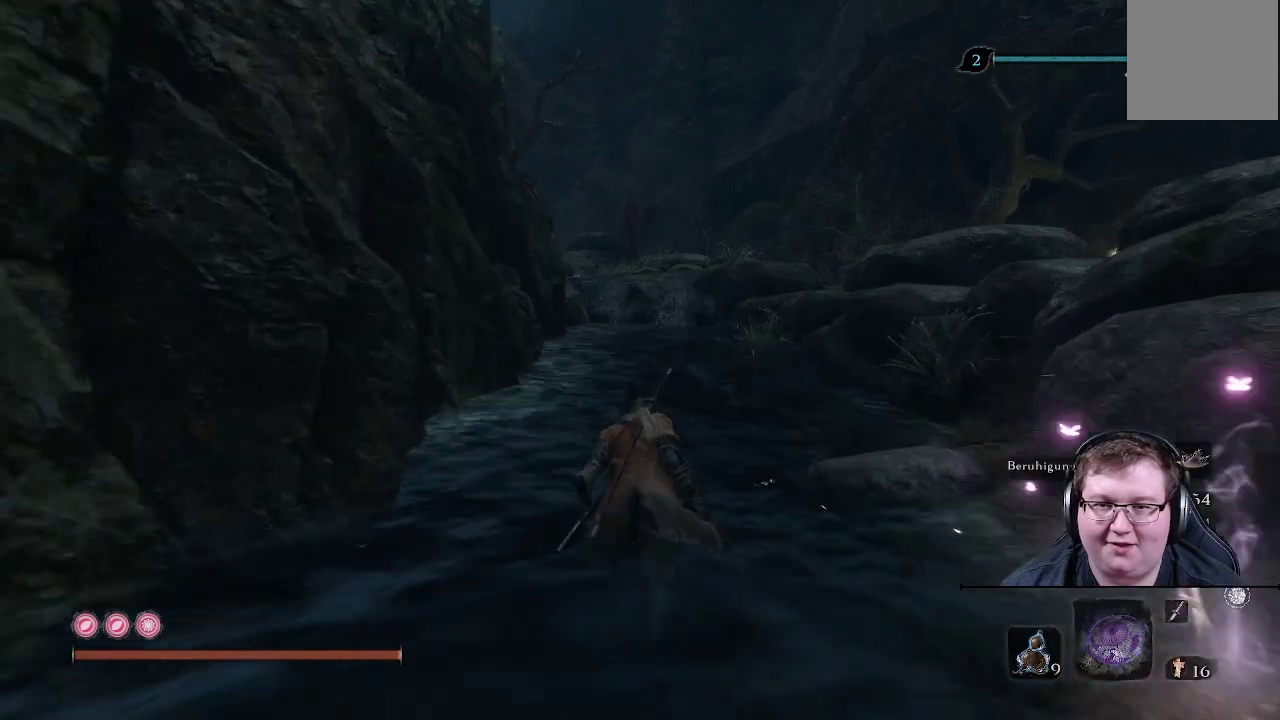
{"buttons": [], "left_stick": "up", "right_stick": "left", "events": [[250, "right_stick", "left"]]}
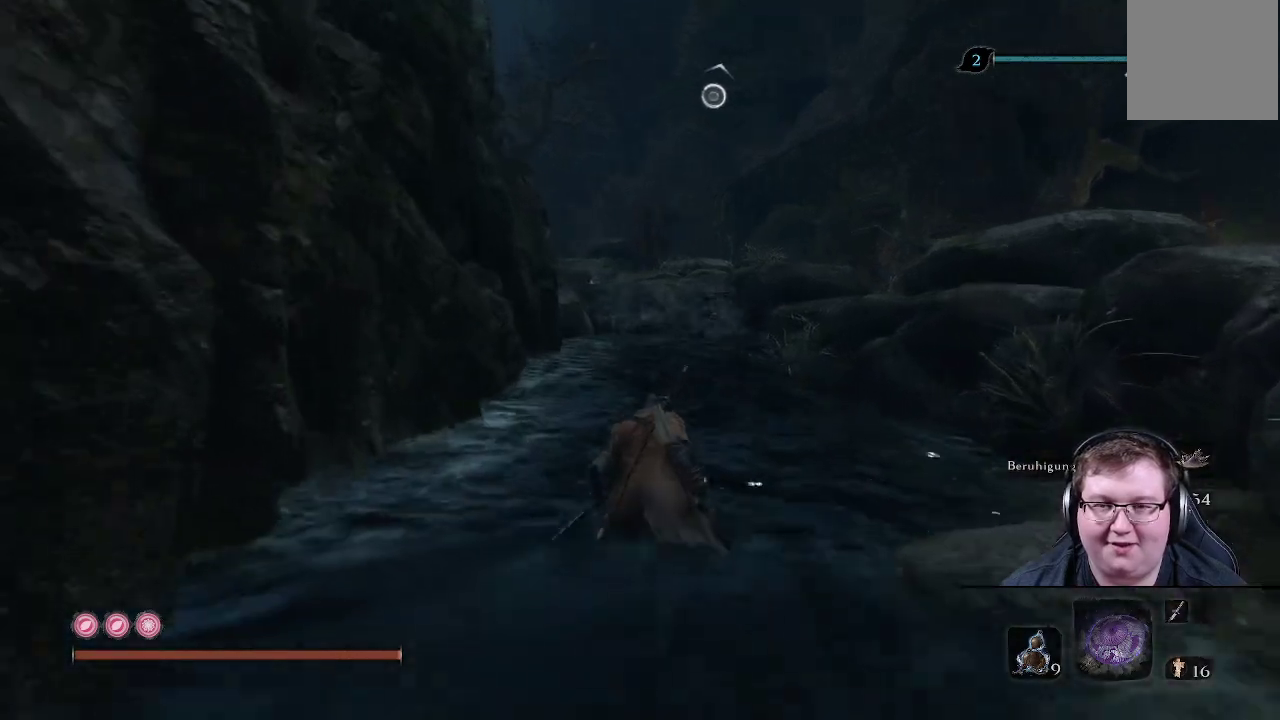
{"buttons": [], "left_stick": "up", "right_stick": "left", "events": [[100, "right_stick", "center"], [300, "right_stick", "left"]]}
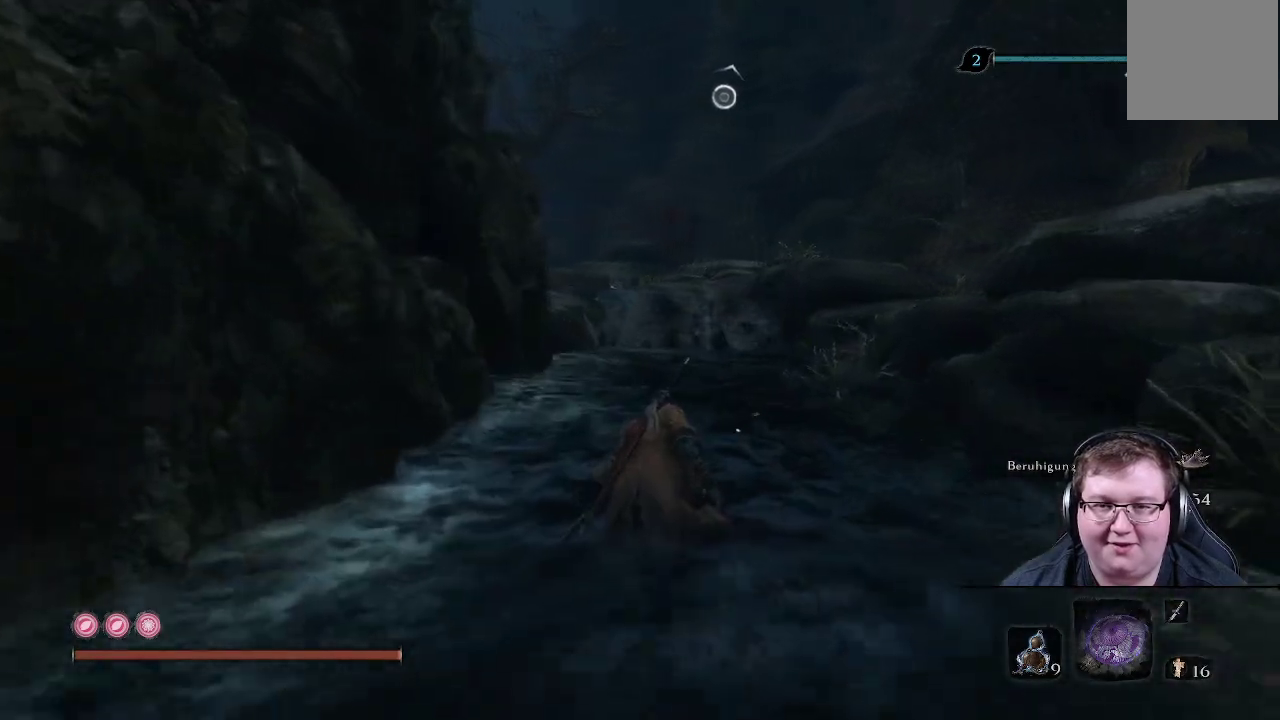
{"buttons": [], "left_stick": "up", "right_stick": "center", "events": [[250, "right_stick", "center"]]}
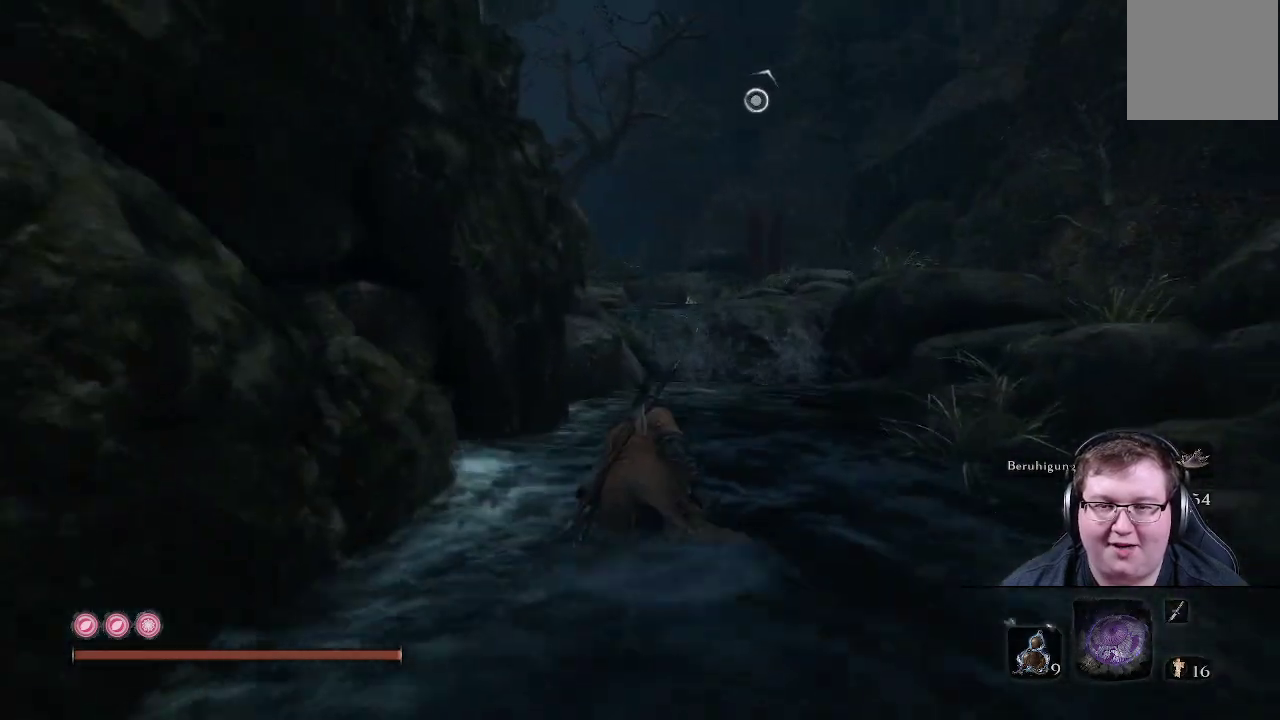
{"buttons": [], "left_stick": "up", "right_stick": "center", "events": []}
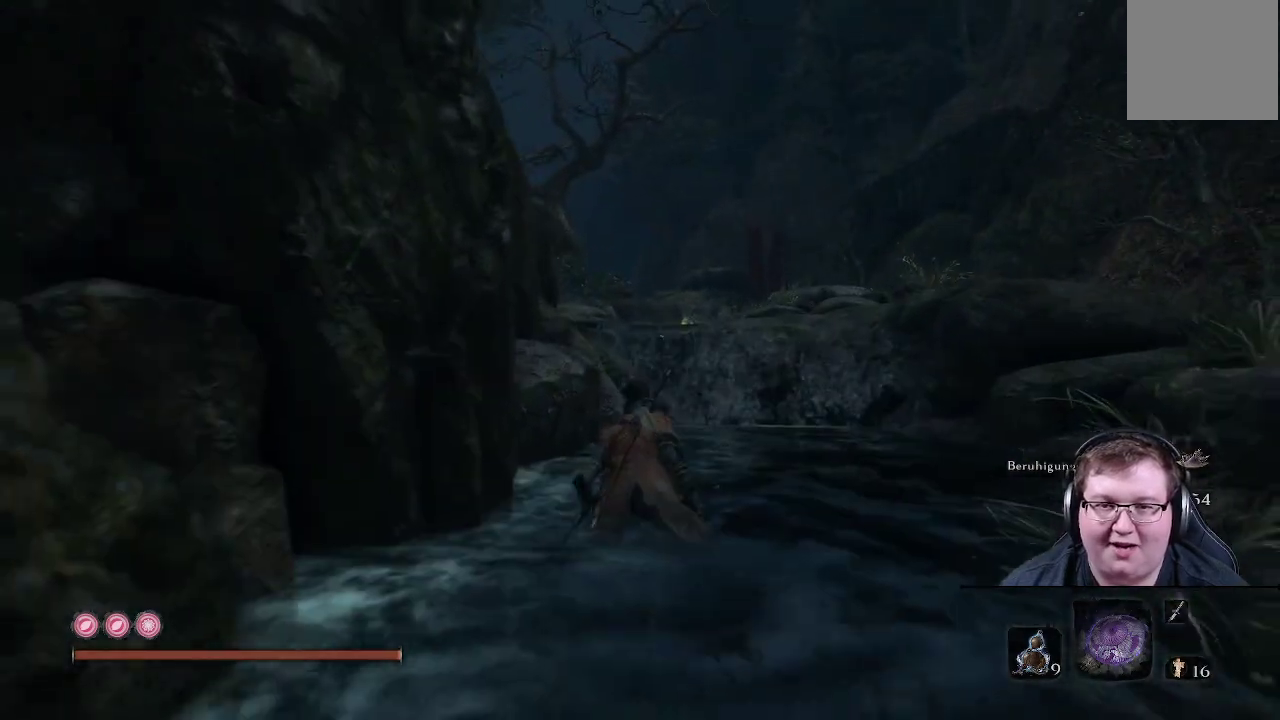
{"buttons": [], "left_stick": "up", "right_stick": "left", "events": [[83, "right_stick", "left"]]}
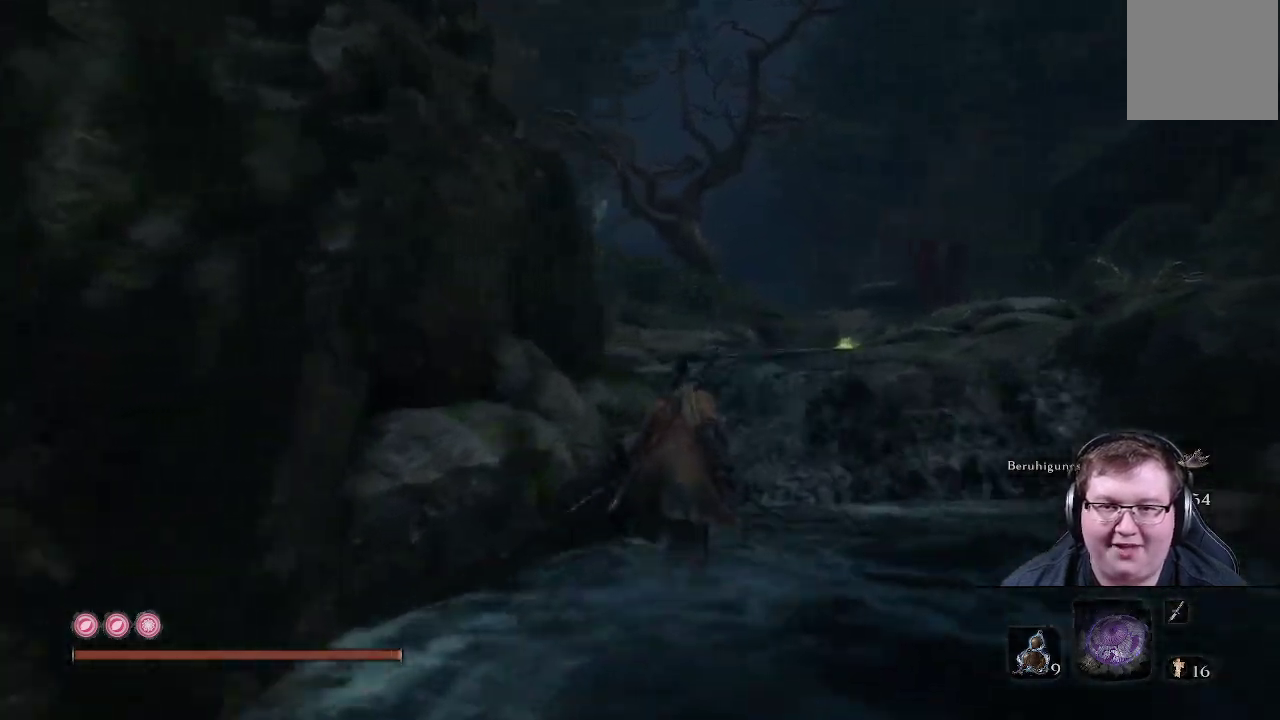
{"buttons": ["A"], "left_stick": "up", "right_stick": "up-left", "events": [[400, "right_stick", "up-left"], [467, "A", "down"]]}
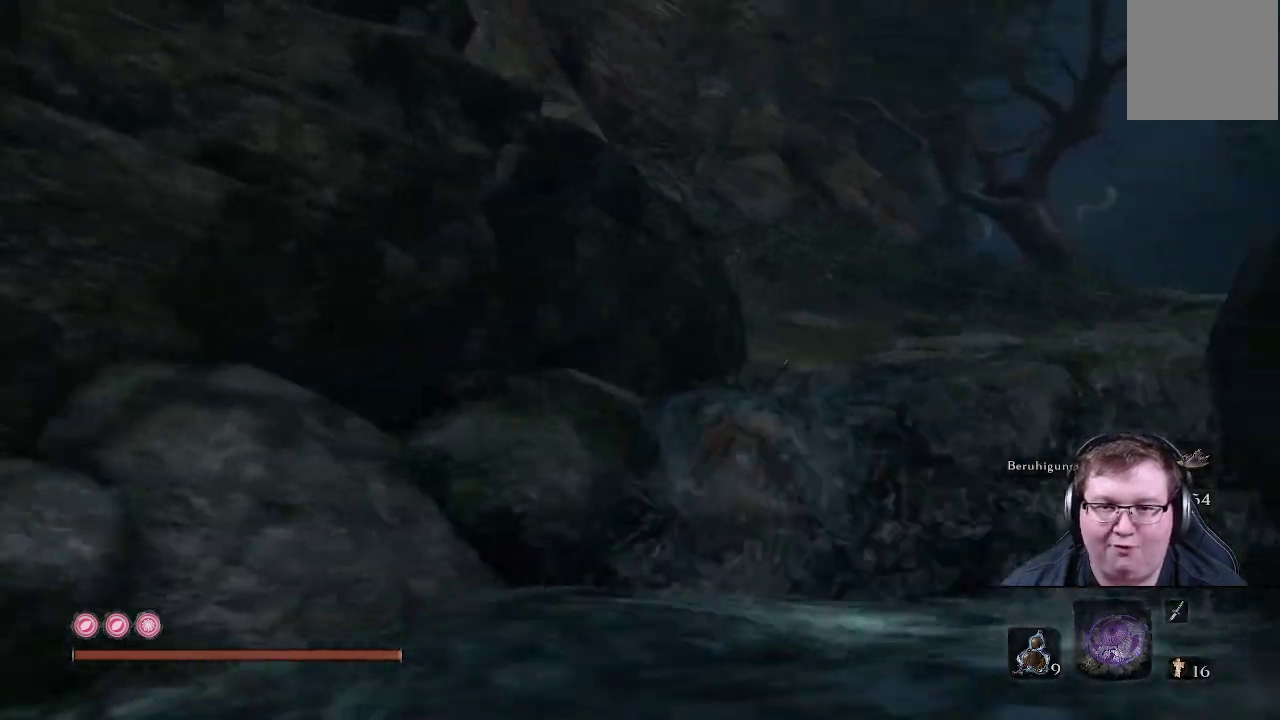
{"buttons": [], "left_stick": "up", "right_stick": "left", "events": [[100, "A", "up"], [233, "right_stick", "left"]]}
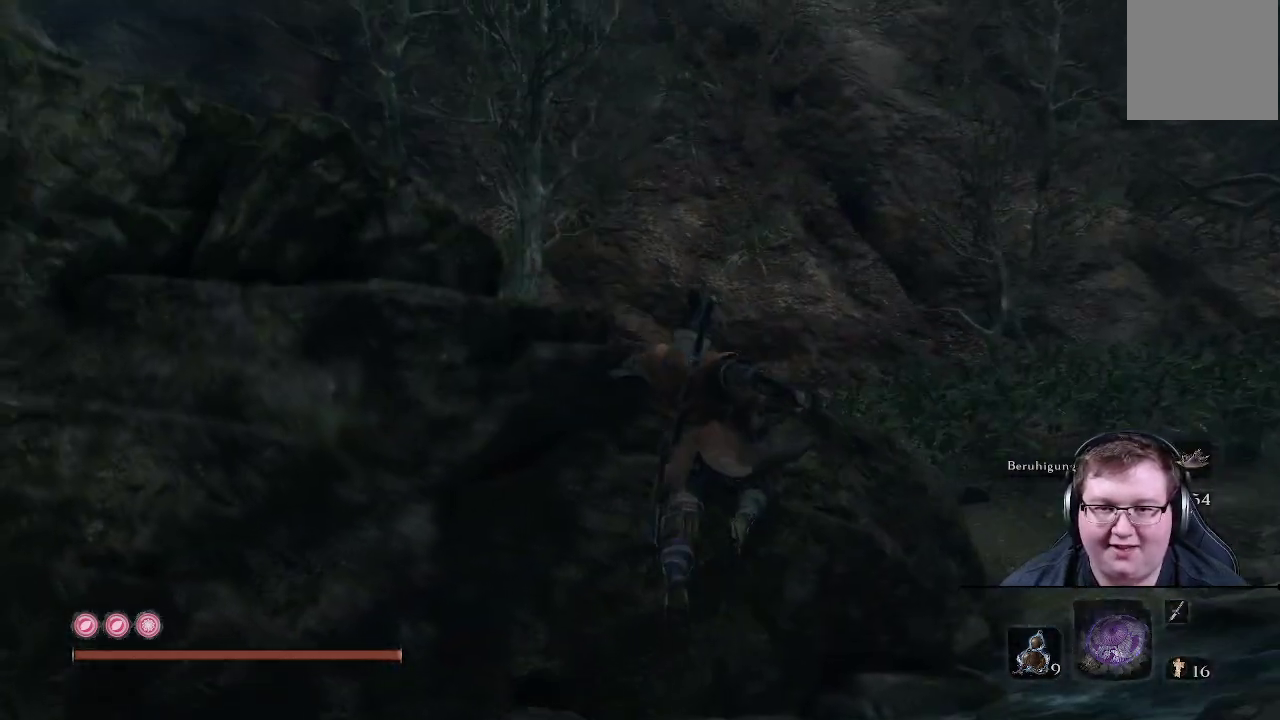
{"buttons": [], "left_stick": "up", "right_stick": "center", "events": [[67, "right_stick", "center"]]}
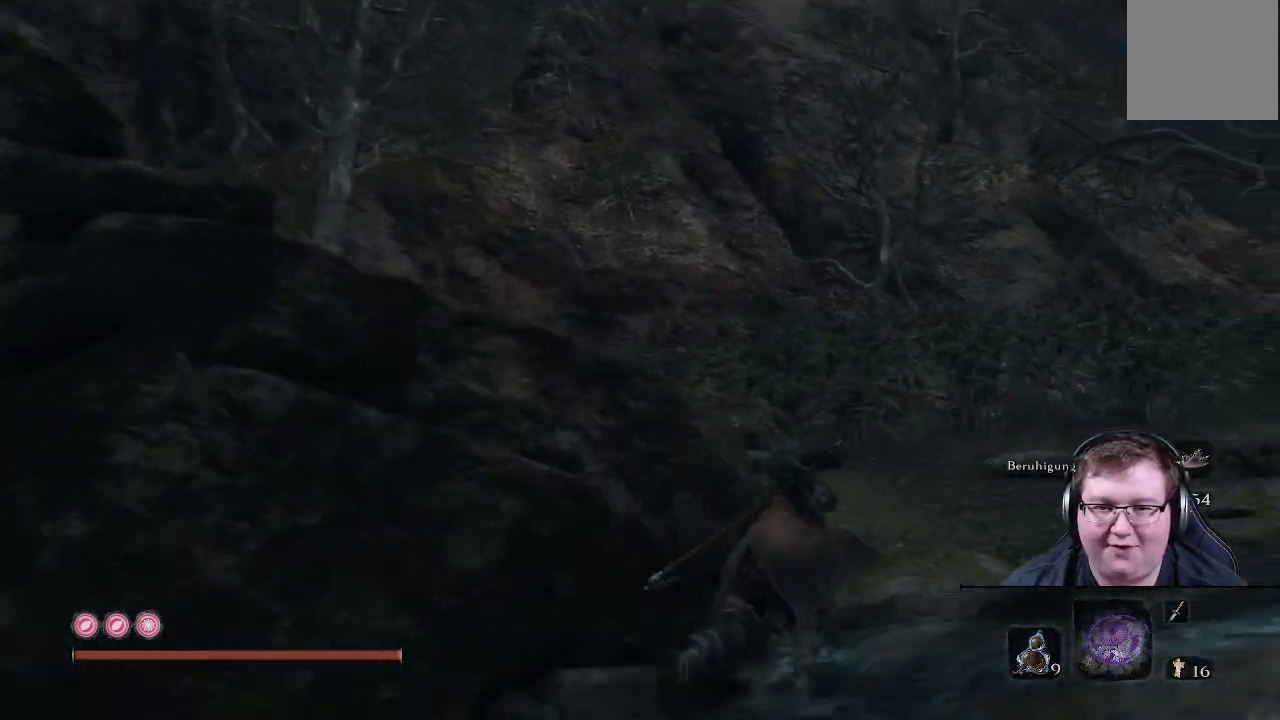
{"buttons": [], "left_stick": "up", "right_stick": "left", "events": [[33, "right_stick", "left"]]}
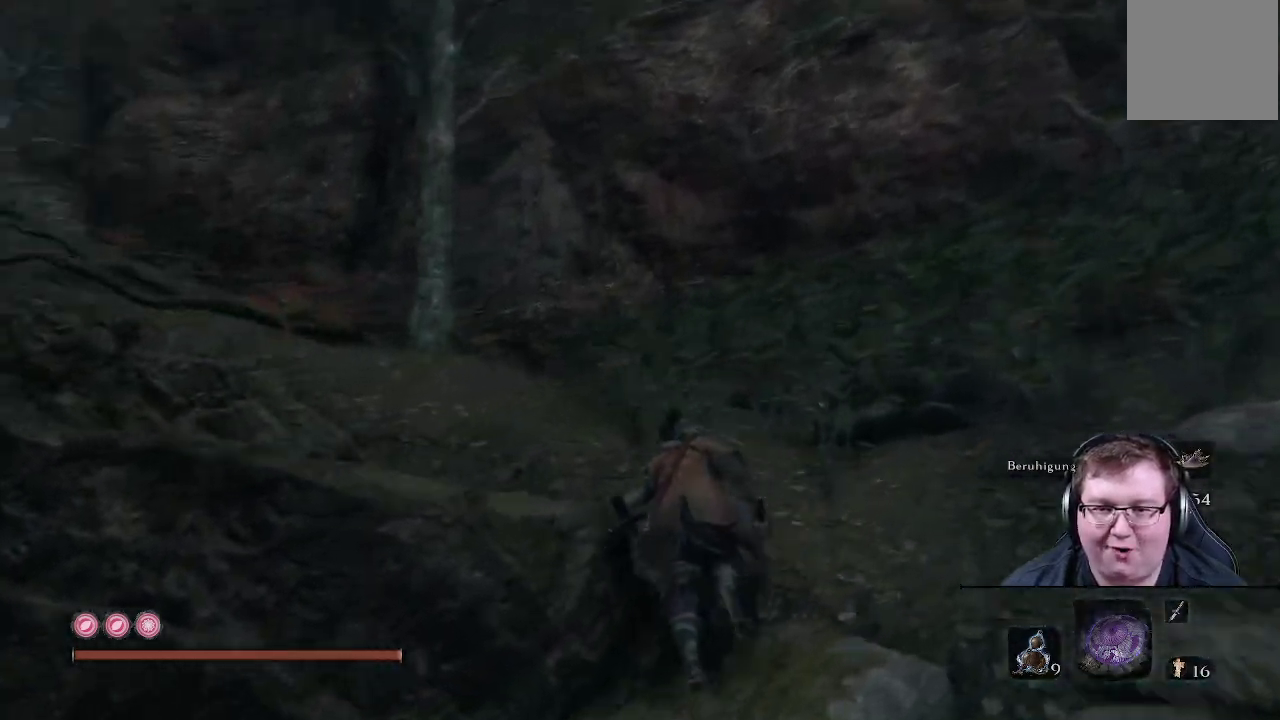
{"buttons": [], "left_stick": "up", "right_stick": "center", "events": [[500, "right_stick", "center"]]}
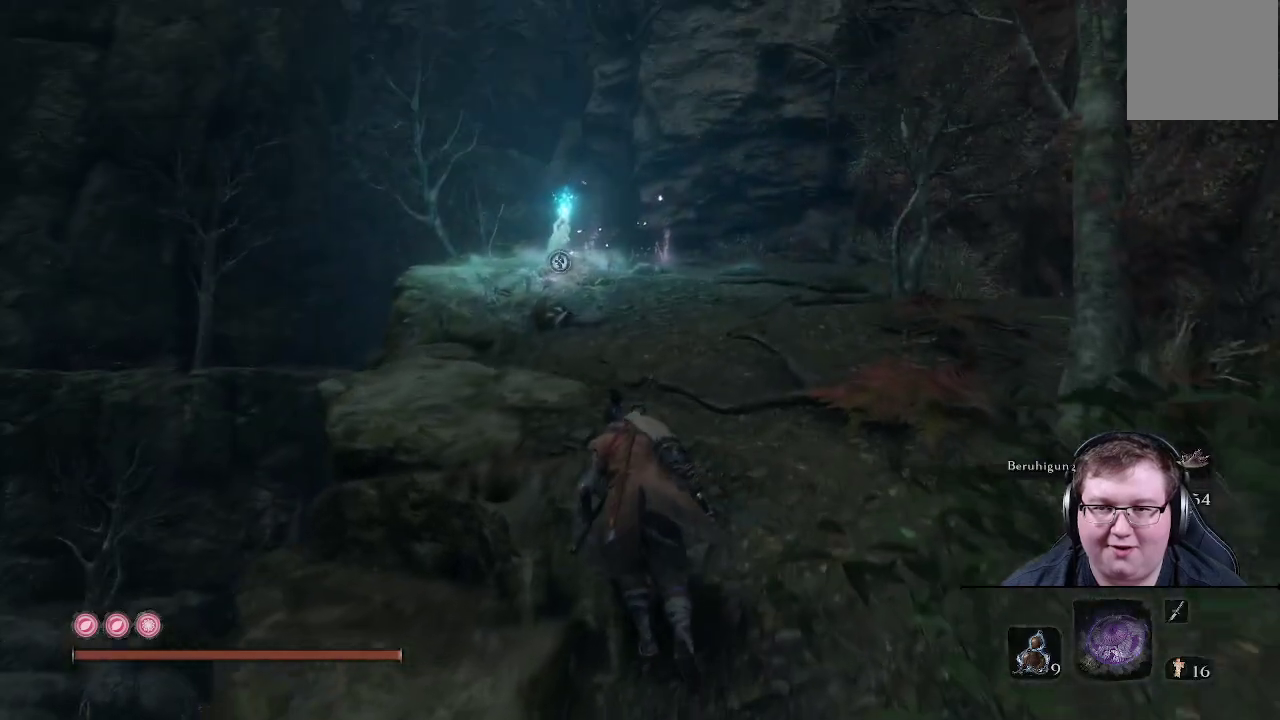
{"buttons": [], "left_stick": "up", "right_stick": "center", "events": []}
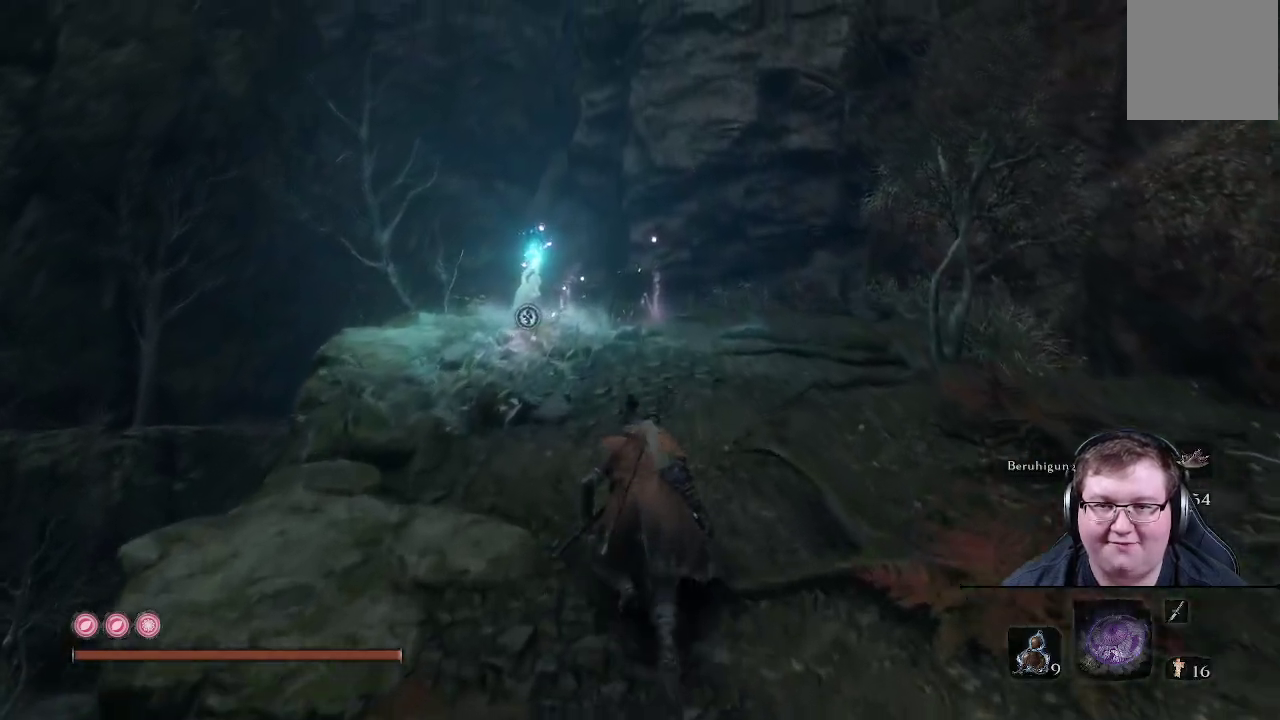
{"buttons": [], "left_stick": "up", "right_stick": "left", "events": [[350, "right_stick", "left"]]}
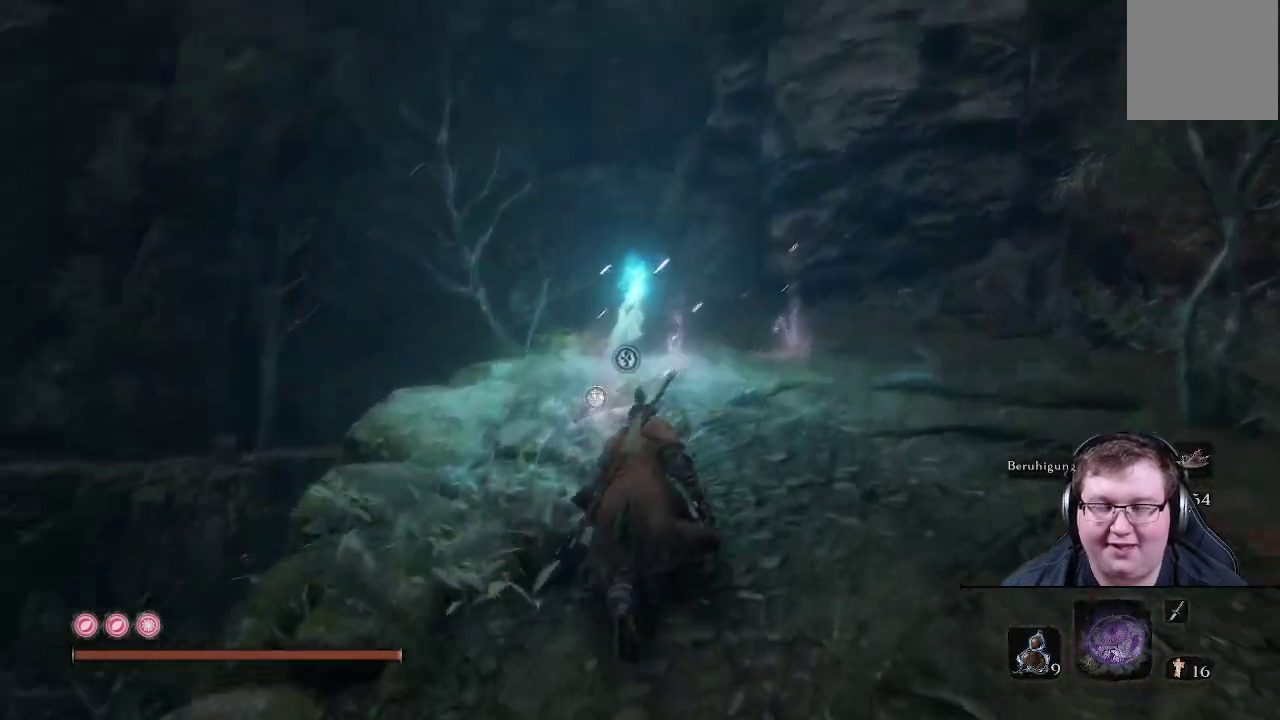
{"buttons": [], "left_stick": "up", "right_stick": "center", "events": [[117, "right_stick", "center"]]}
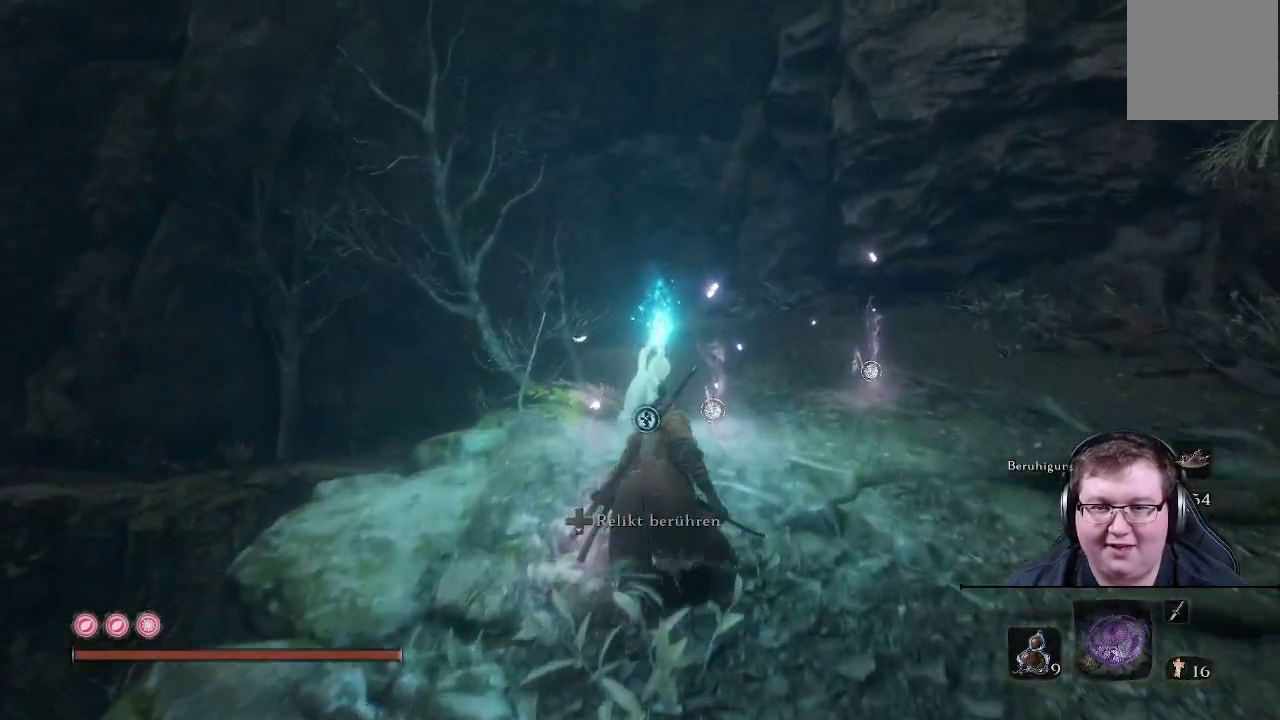
{"buttons": ["X"], "left_stick": "center", "right_stick": "center", "events": [[483, "X", "down"], [483, "left_stick", "center"]]}
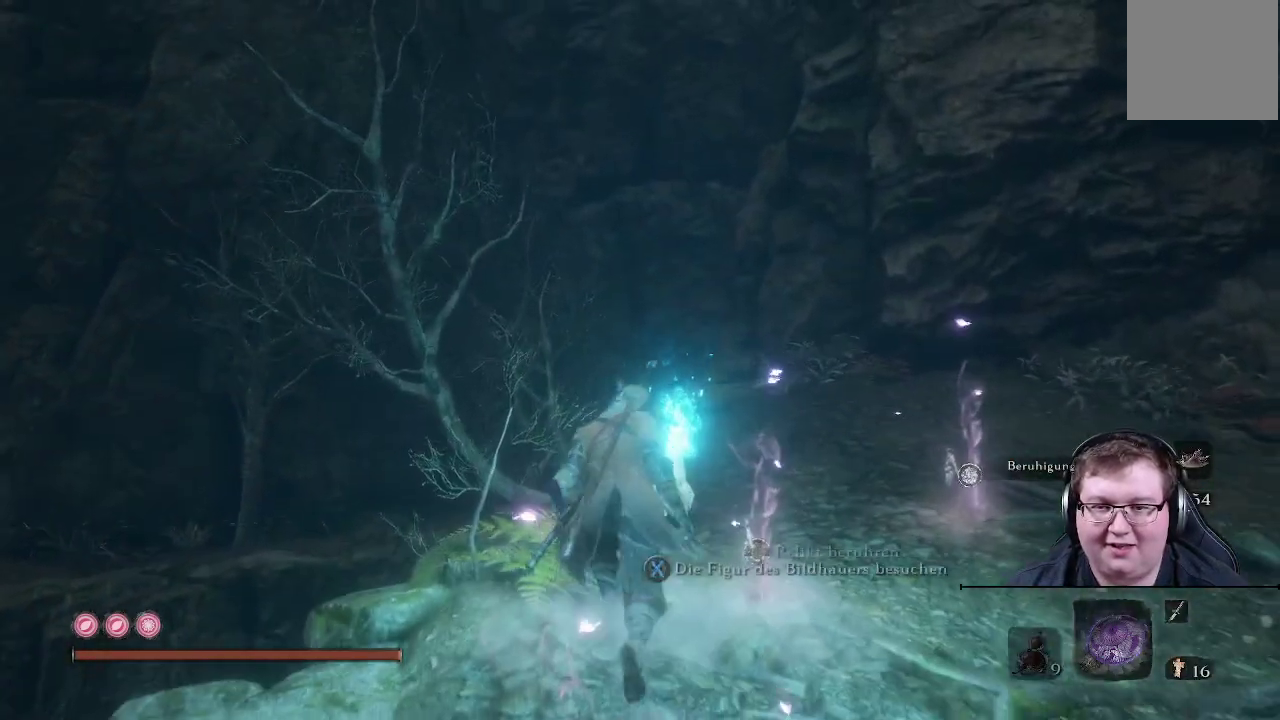
{"buttons": [], "left_stick": "center", "right_stick": "center", "events": [[150, "X", "up"]]}
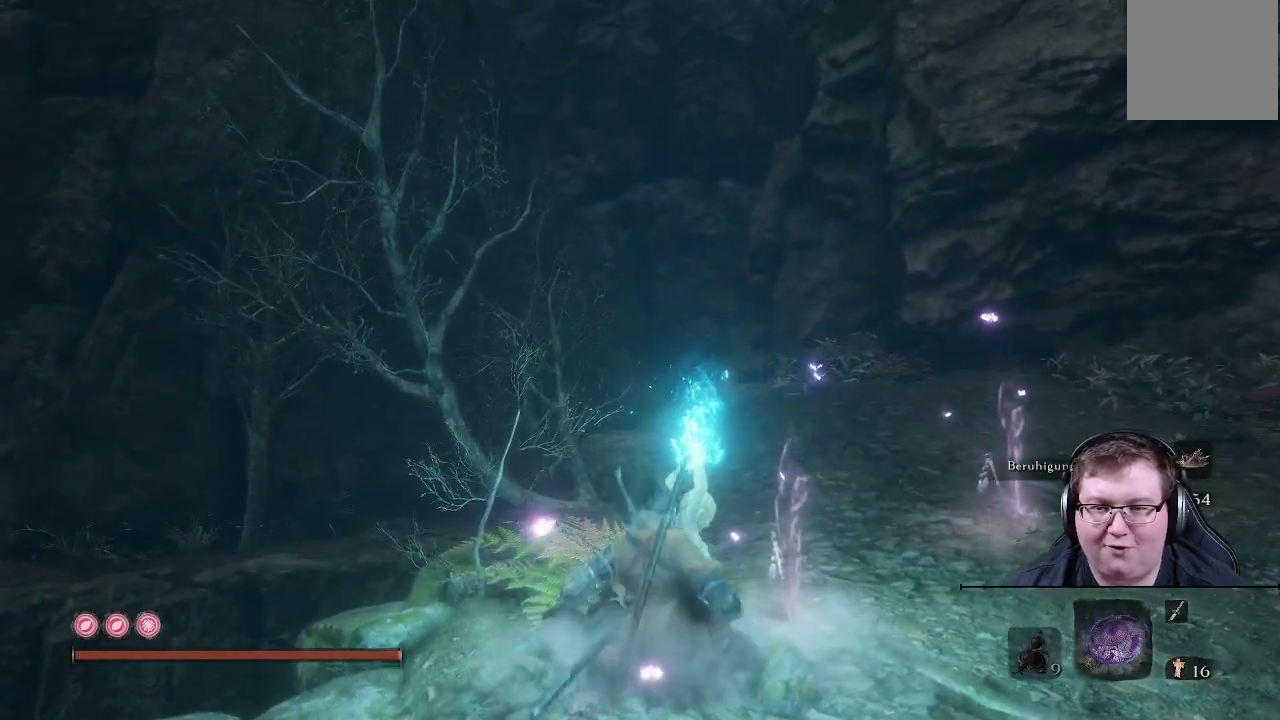
{"buttons": [], "left_stick": "center", "right_stick": "right", "events": [[283, "right_stick", "right"]]}
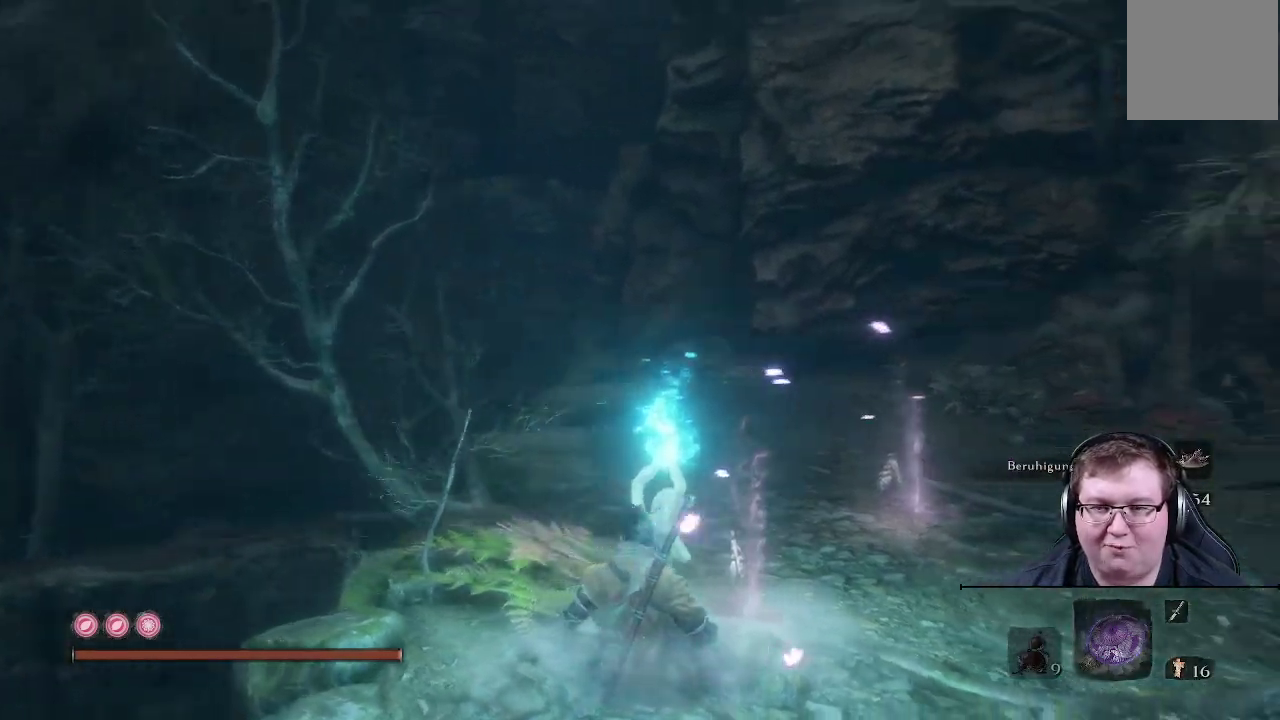
{"buttons": [], "left_stick": "center", "right_stick": "center", "events": [[333, "right_stick", "center"]]}
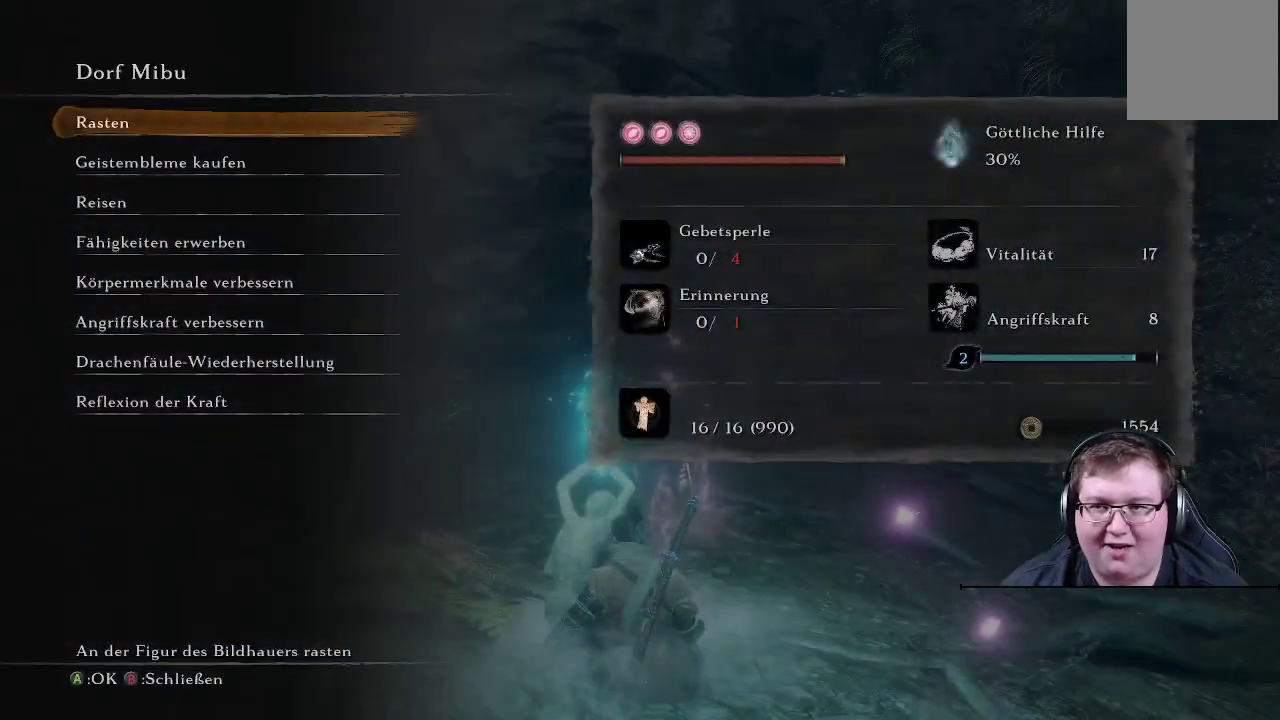
{"buttons": [], "left_stick": "center", "right_stick": "left", "events": [[83, "right_stick", "left"]]}
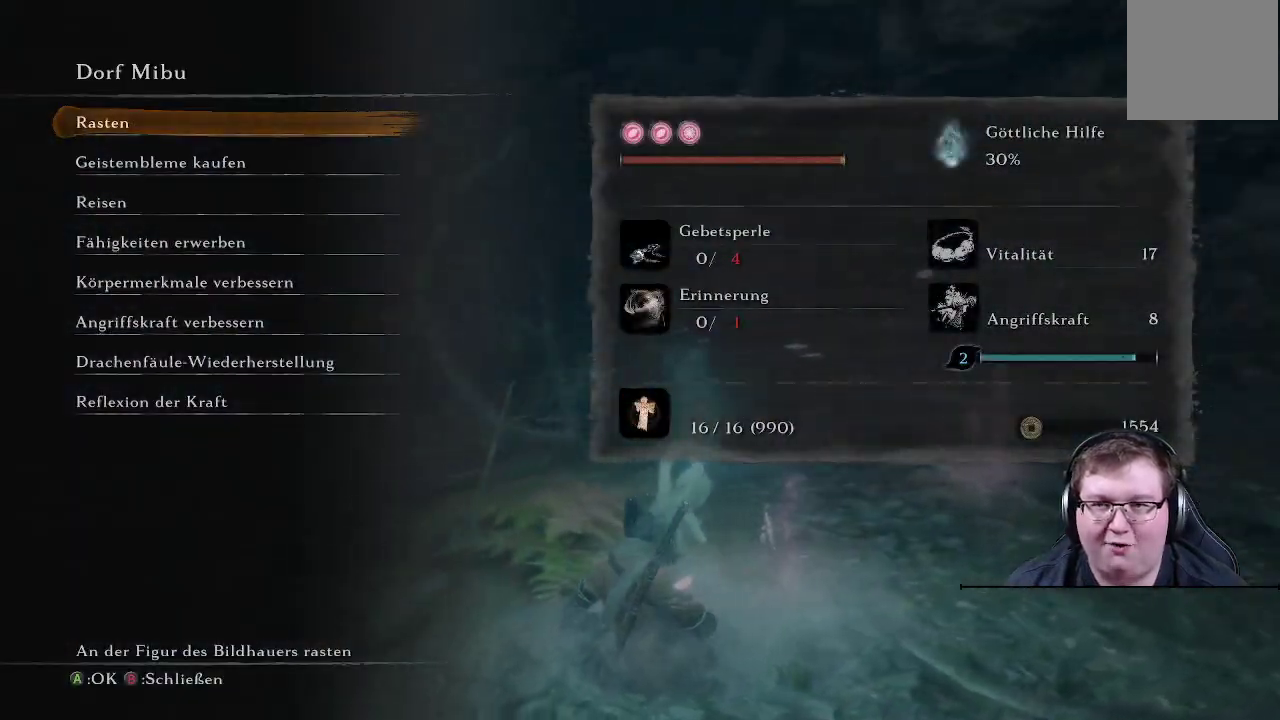
{"buttons": [], "left_stick": "center", "right_stick": "center", "events": [[167, "right_stick", "center"], [217, "A", "down"], [383, "A", "up"]]}
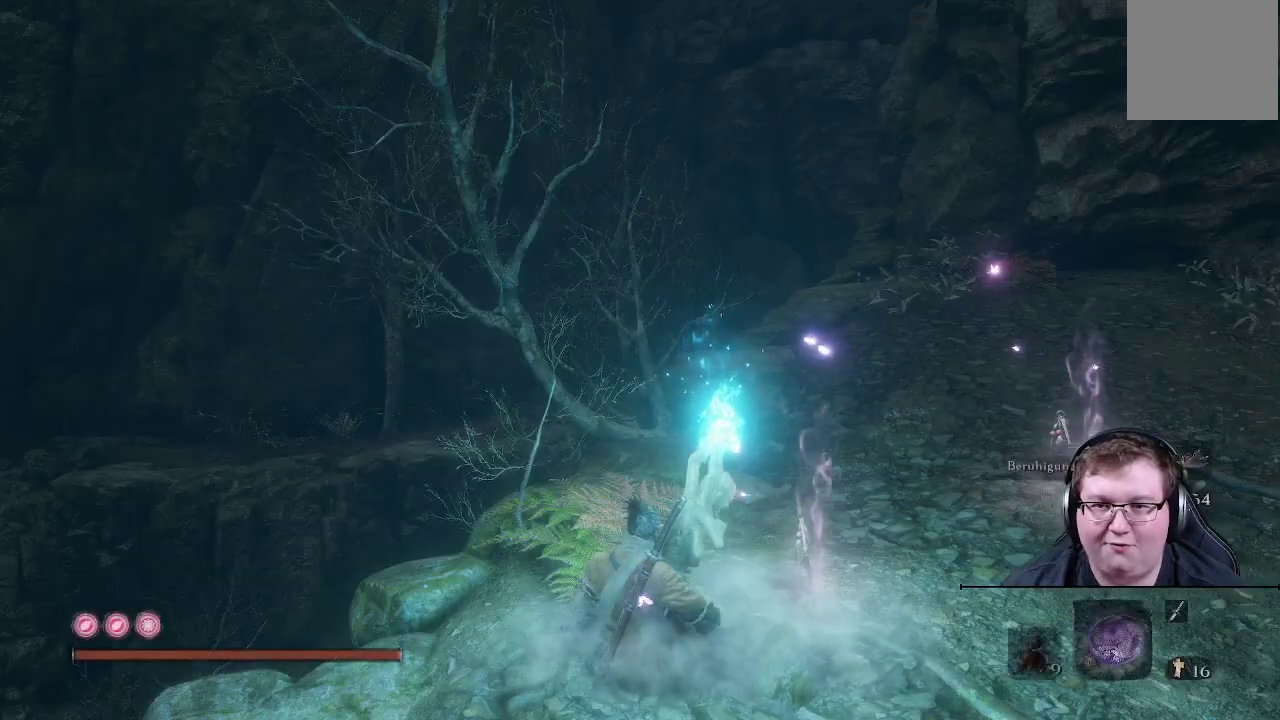
{"buttons": [], "left_stick": "center", "right_stick": "center", "events": []}